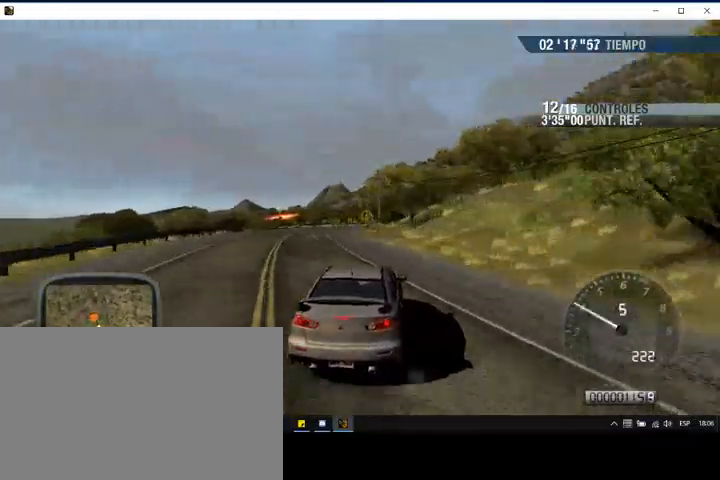
Gameplay with a controller (PlayStation layout); each line is a JSON object with the inputs held at the frame after it. "events" lists button and stick changes between this image and that frame as [ms after this image, input, new state], when the widget could be followed in between. Not read: right_stick.
{"buttons": ["L2"], "left_stick": "right", "events": [[233, "left_stick", "center"], [433, "left_stick", "right"]]}
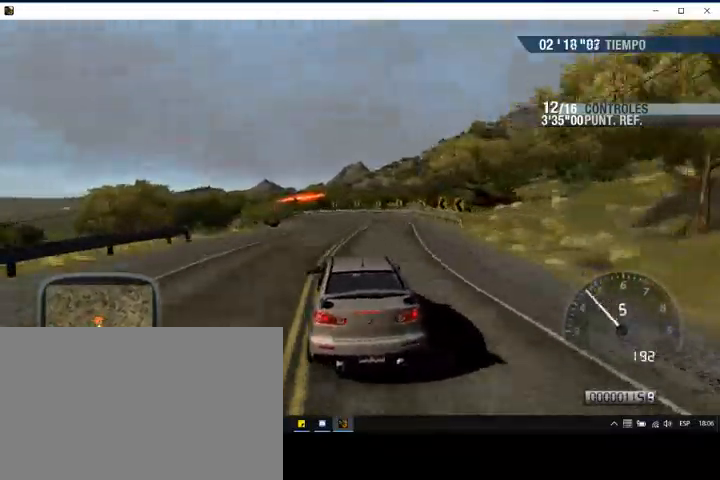
{"buttons": ["L2"], "left_stick": "left", "events": [[167, "CIRCLE", "down"], [167, "left_stick", "center"], [233, "left_stick", "left"], [267, "CIRCLE", "up"]]}
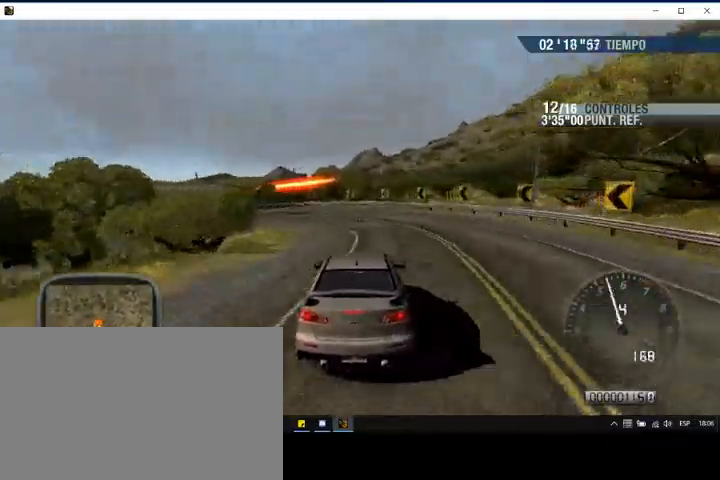
{"buttons": ["L2"], "left_stick": "left", "events": [[233, "CIRCLE", "down"], [300, "CIRCLE", "up"]]}
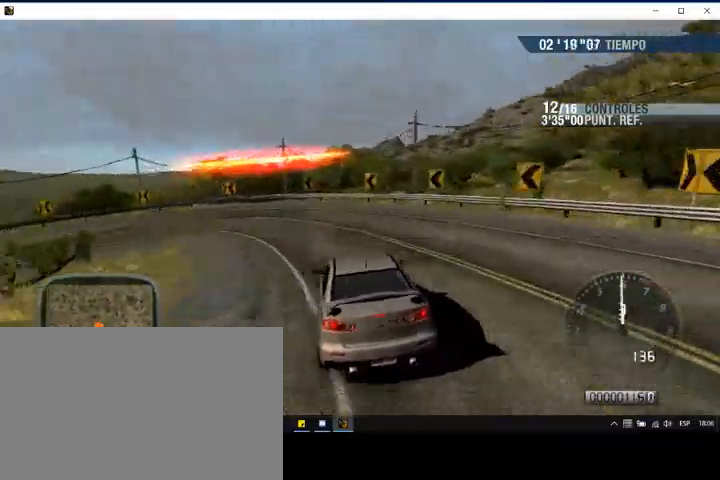
{"buttons": [], "left_stick": "left", "events": [[400, "L2", "up"]]}
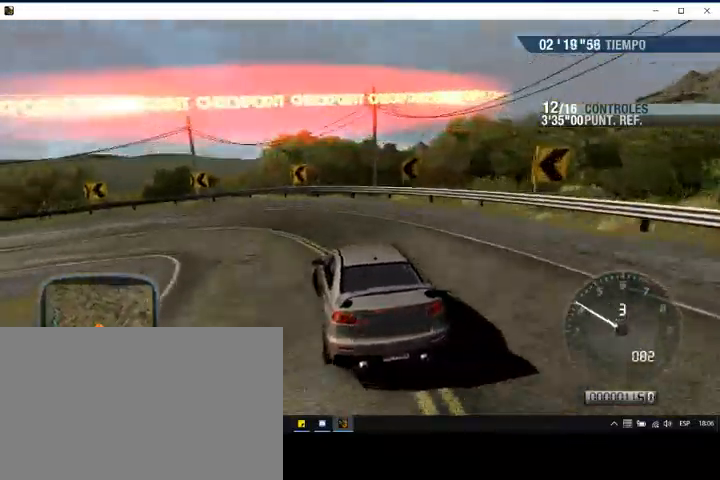
{"buttons": ["R2"], "left_stick": "left", "events": [[333, "R2", "down"]]}
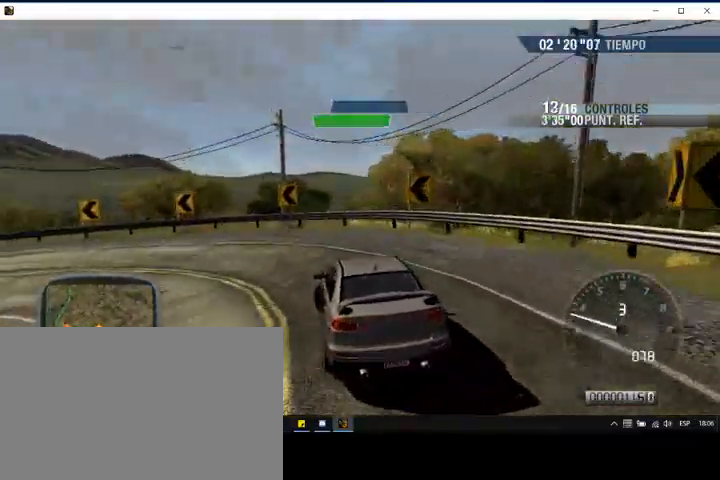
{"buttons": ["R2"], "left_stick": "left", "events": []}
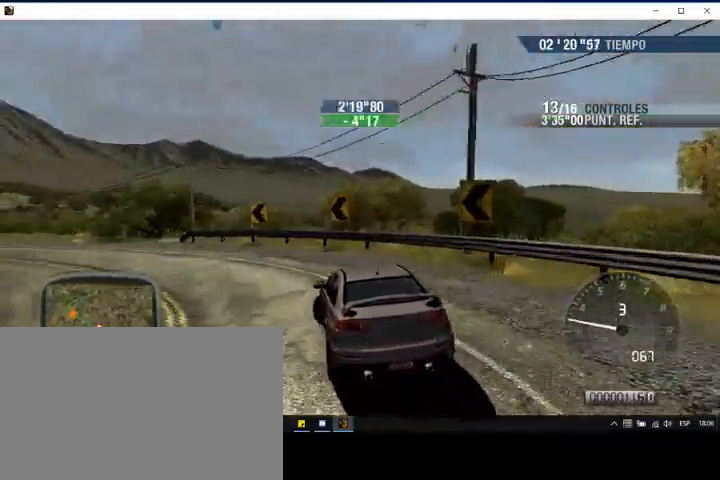
{"buttons": ["R2"], "left_stick": "center", "events": [[500, "left_stick", "center"]]}
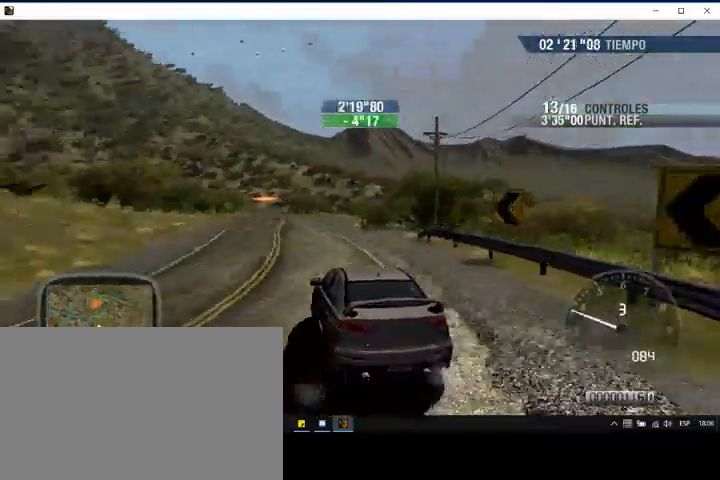
{"buttons": ["R2"], "left_stick": "center", "events": [[133, "left_stick", "right"], [400, "left_stick", "center"]]}
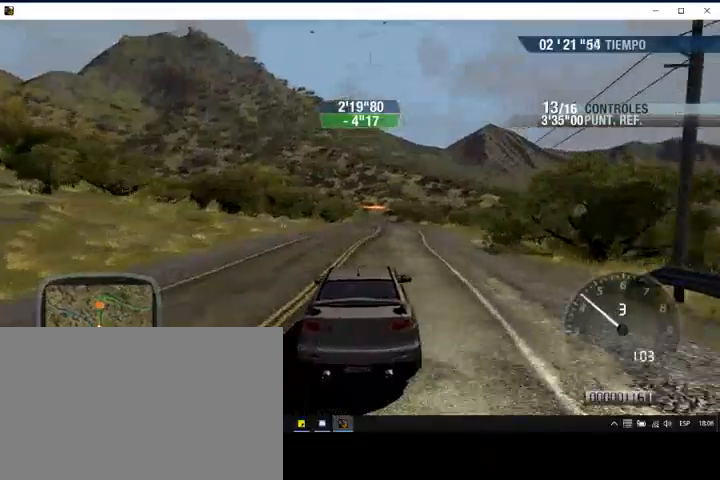
{"buttons": ["R2"], "left_stick": "center", "events": [[300, "left_stick", "left"], [433, "left_stick", "center"]]}
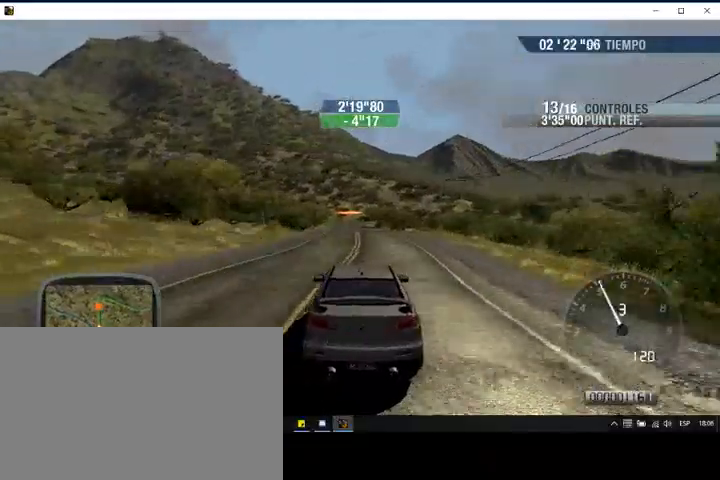
{"buttons": ["R2"], "left_stick": "center", "events": [[233, "left_stick", "left"], [400, "left_stick", "center"]]}
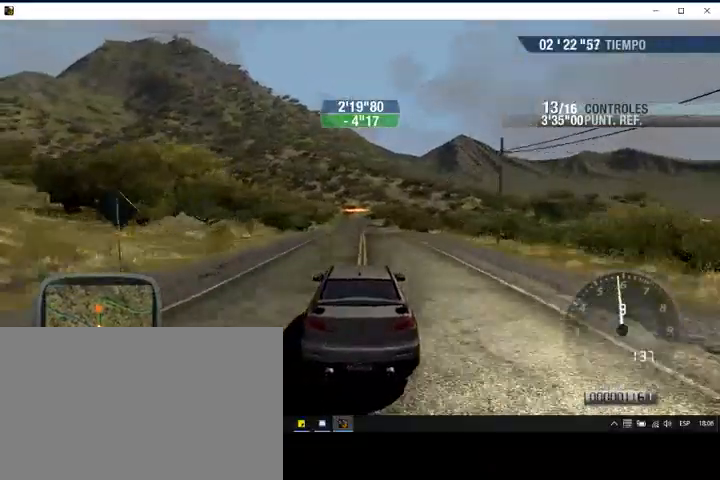
{"buttons": ["R2"], "left_stick": "left", "events": [[33, "left_stick", "left"], [267, "left_stick", "center"], [367, "left_stick", "left"]]}
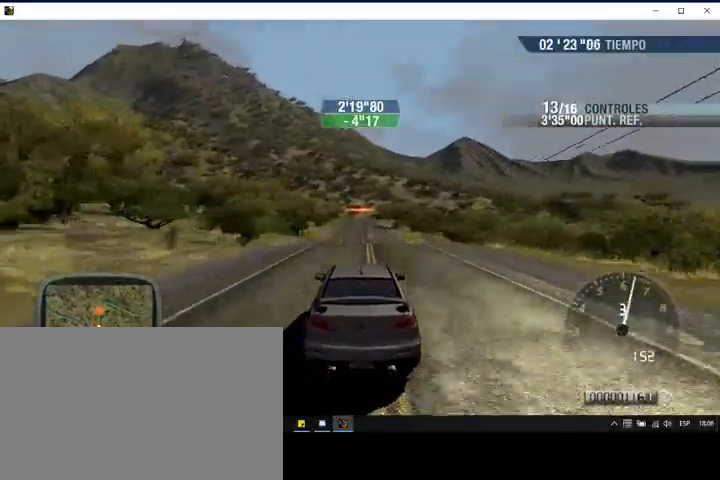
{"buttons": ["R2"], "left_stick": "center", "events": [[133, "left_stick", "center"], [200, "TRIANGLE", "down"], [300, "TRIANGLE", "up"]]}
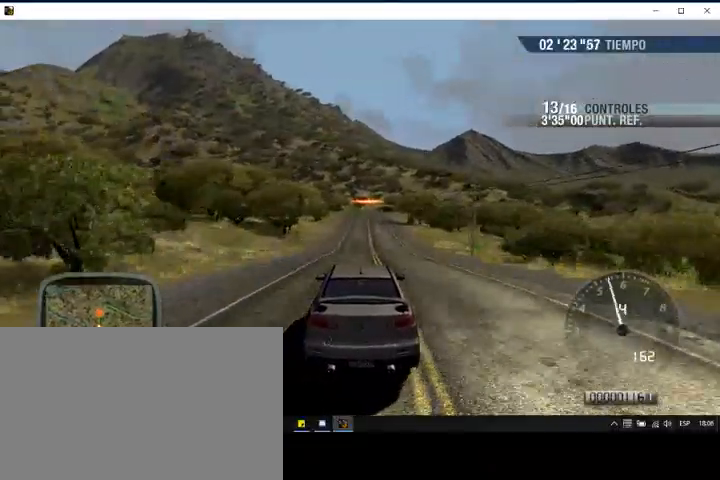
{"buttons": ["R2"], "left_stick": "center", "events": []}
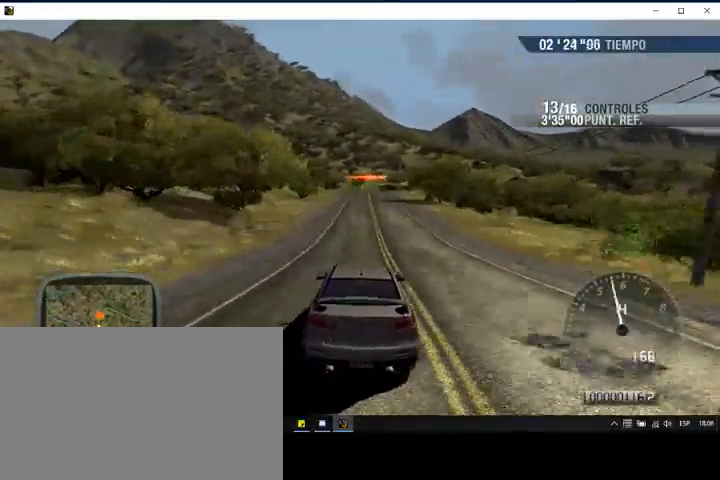
{"buttons": ["R2"], "left_stick": "left", "events": [[233, "left_stick", "left"], [300, "left_stick", "center"], [500, "left_stick", "left"]]}
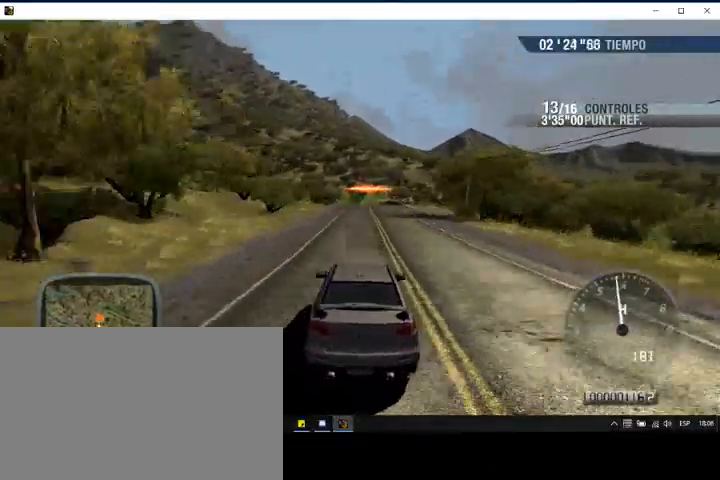
{"buttons": ["R2"], "left_stick": "left", "events": [[200, "left_stick", "center"], [467, "left_stick", "left"]]}
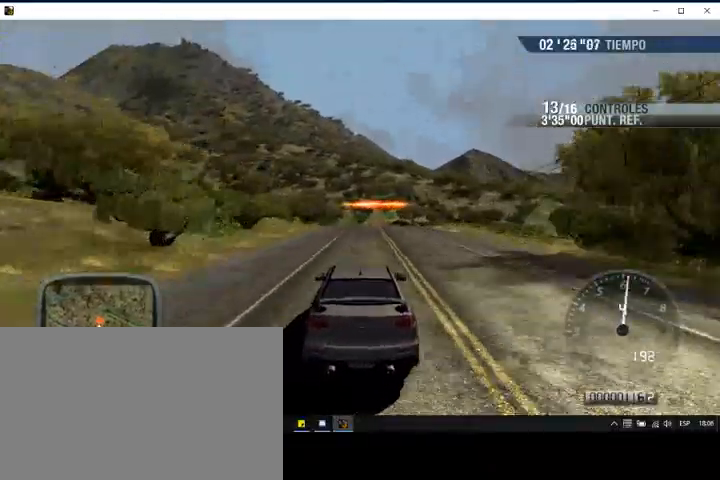
{"buttons": ["L2"], "left_stick": "center", "events": [[100, "left_stick", "center"], [400, "L2", "down"], [400, "R2", "up"], [400, "left_stick", "right"], [500, "left_stick", "center"]]}
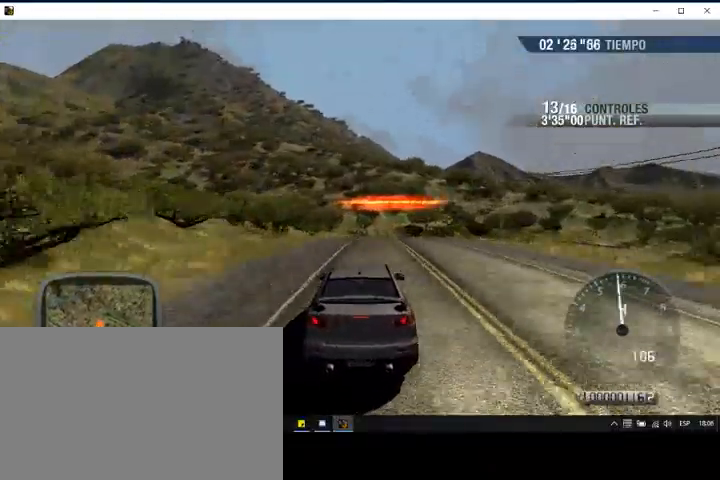
{"buttons": [], "left_stick": "center", "events": [[100, "left_stick", "right"], [133, "CIRCLE", "down"], [200, "CIRCLE", "up"], [267, "left_stick", "center"], [500, "L2", "up"]]}
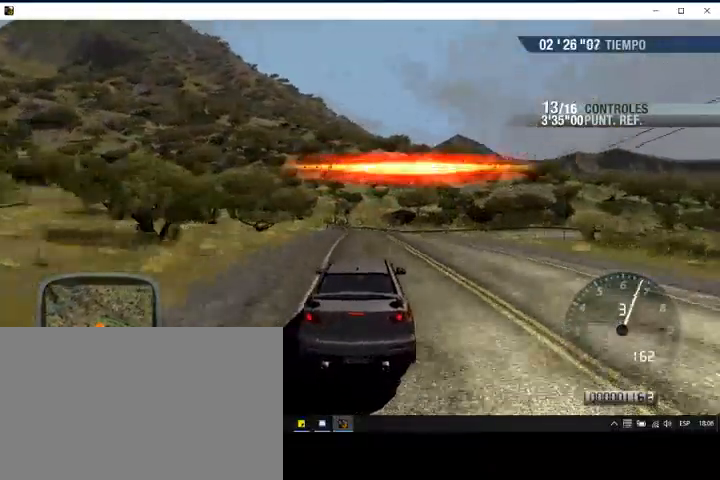
{"buttons": [], "left_stick": "right", "events": [[167, "R2", "down"], [167, "left_stick", "right"], [500, "R2", "up"]]}
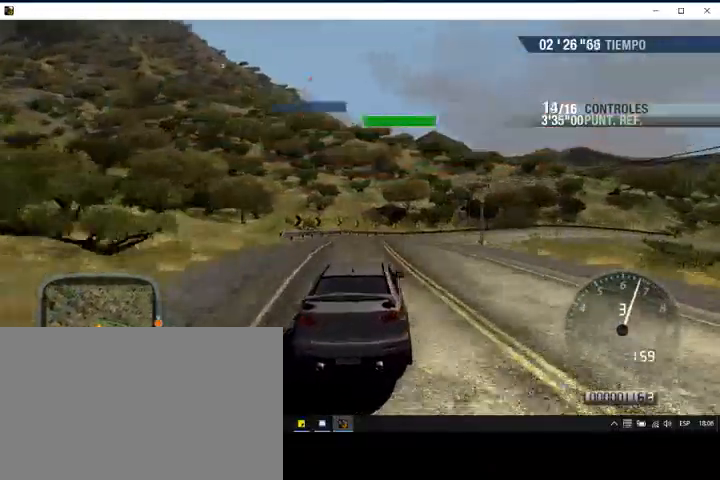
{"buttons": ["R2"], "left_stick": "right", "events": [[233, "R2", "down"]]}
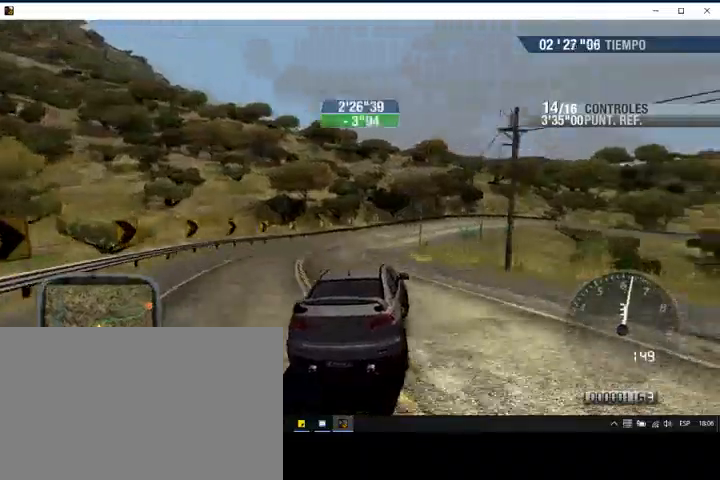
{"buttons": ["R2"], "left_stick": "right", "events": []}
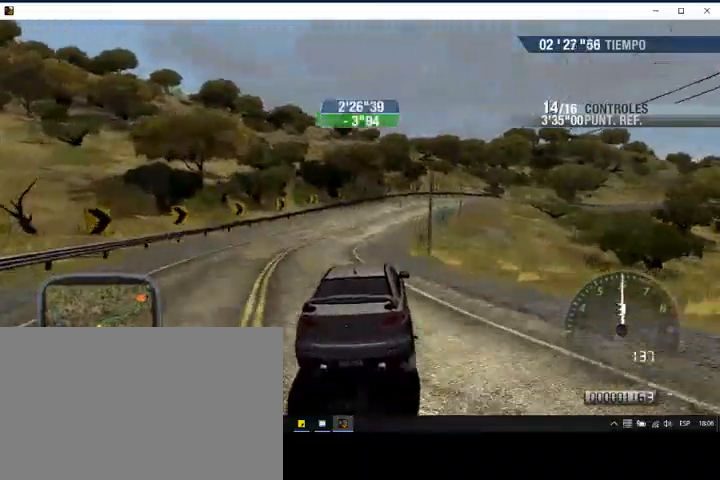
{"buttons": [], "left_stick": "right", "events": [[500, "R2", "up"]]}
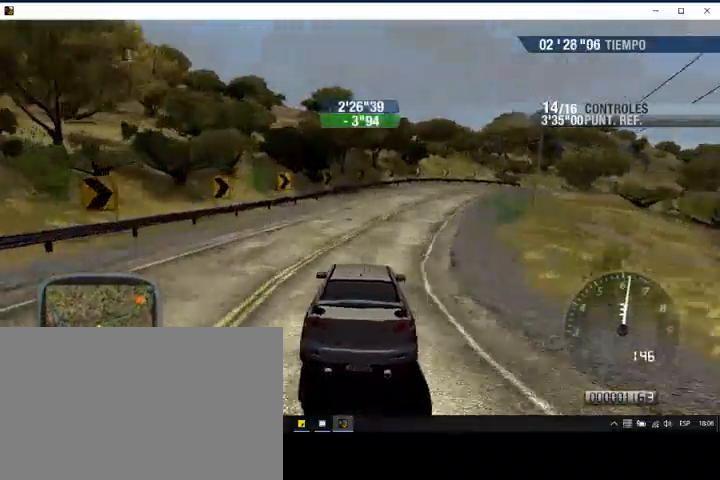
{"buttons": ["R2"], "left_stick": "right", "events": [[200, "R2", "down"]]}
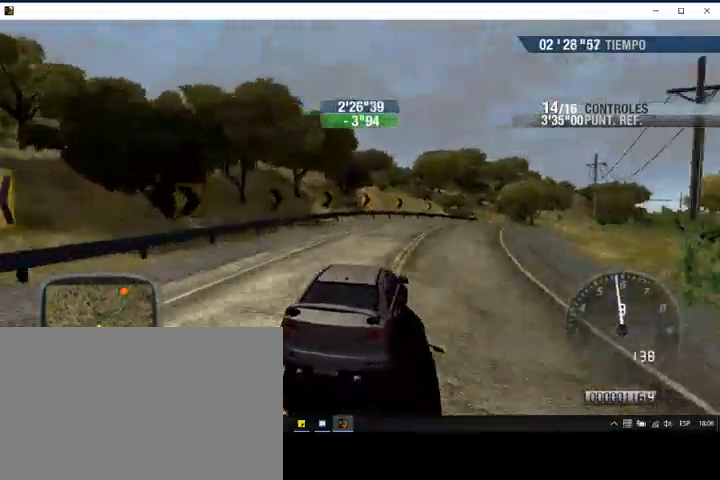
{"buttons": ["R2"], "left_stick": "center", "events": [[467, "left_stick", "center"]]}
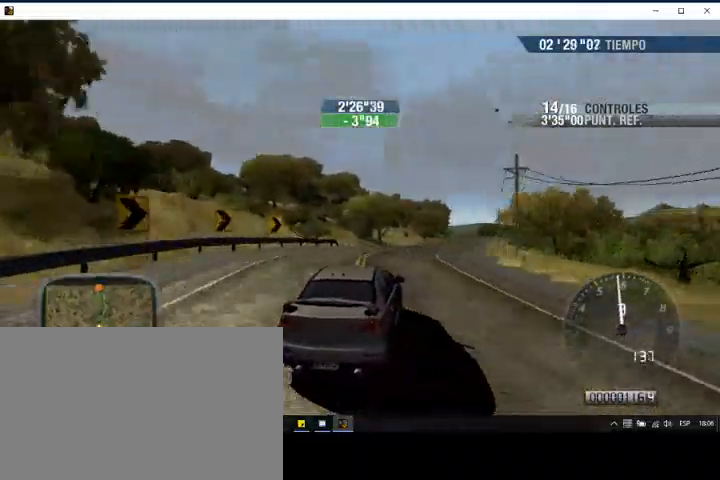
{"buttons": ["TRIANGLE", "R2"], "left_stick": "right", "events": [[133, "left_stick", "left"], [267, "left_stick", "center"], [367, "left_stick", "right"], [500, "TRIANGLE", "down"]]}
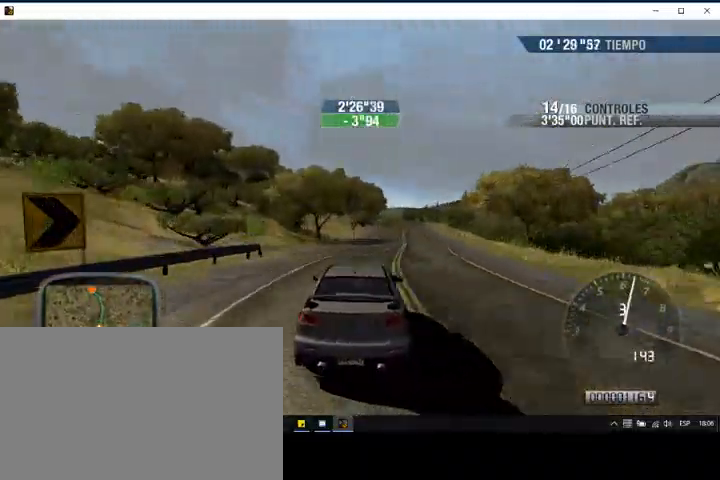
{"buttons": ["R2"], "left_stick": "center", "events": [[67, "TRIANGLE", "up"], [400, "left_stick", "center"]]}
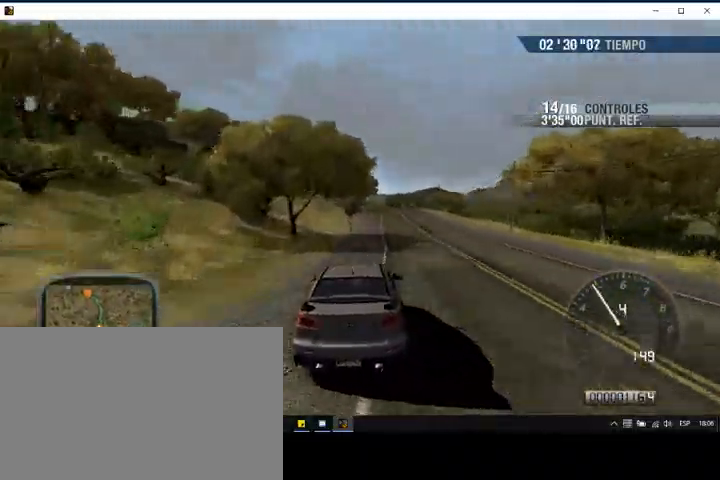
{"buttons": ["R2"], "left_stick": "center", "events": [[67, "left_stick", "right"], [200, "left_stick", "center"]]}
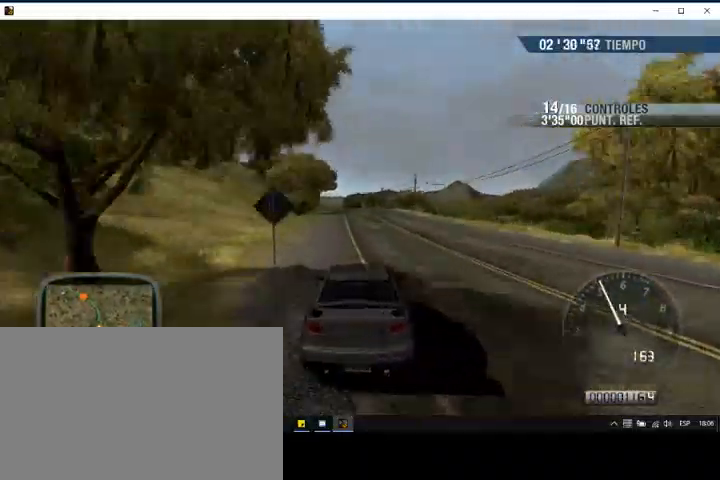
{"buttons": ["R2"], "left_stick": "center", "events": []}
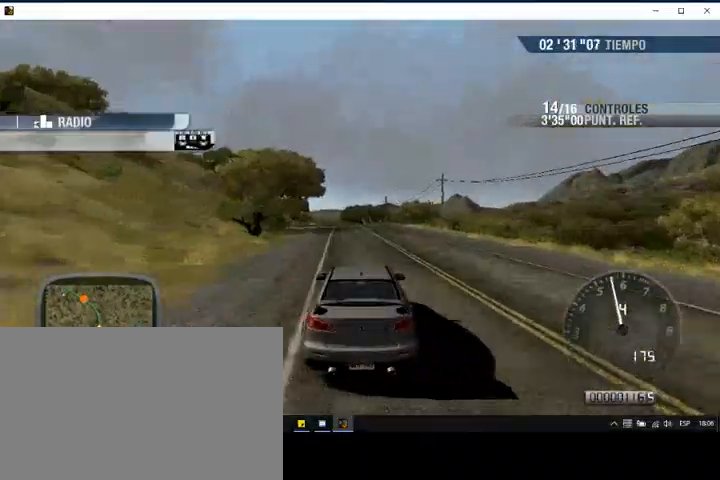
{"buttons": ["R2"], "left_stick": "center", "events": []}
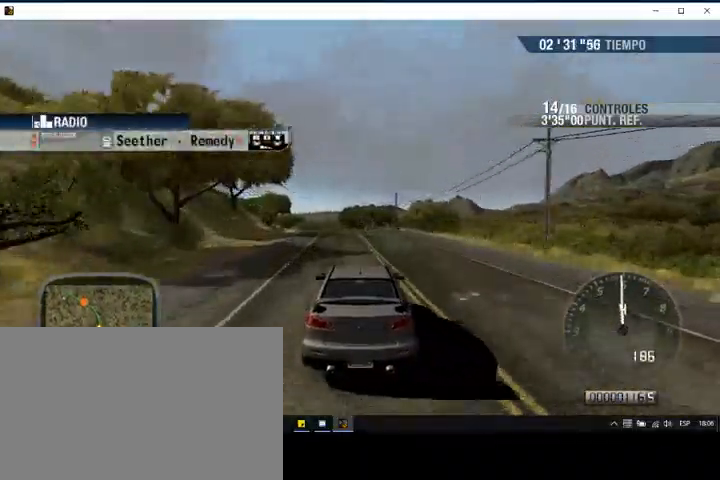
{"buttons": ["R2"], "left_stick": "left", "events": [[100, "left_stick", "left"]]}